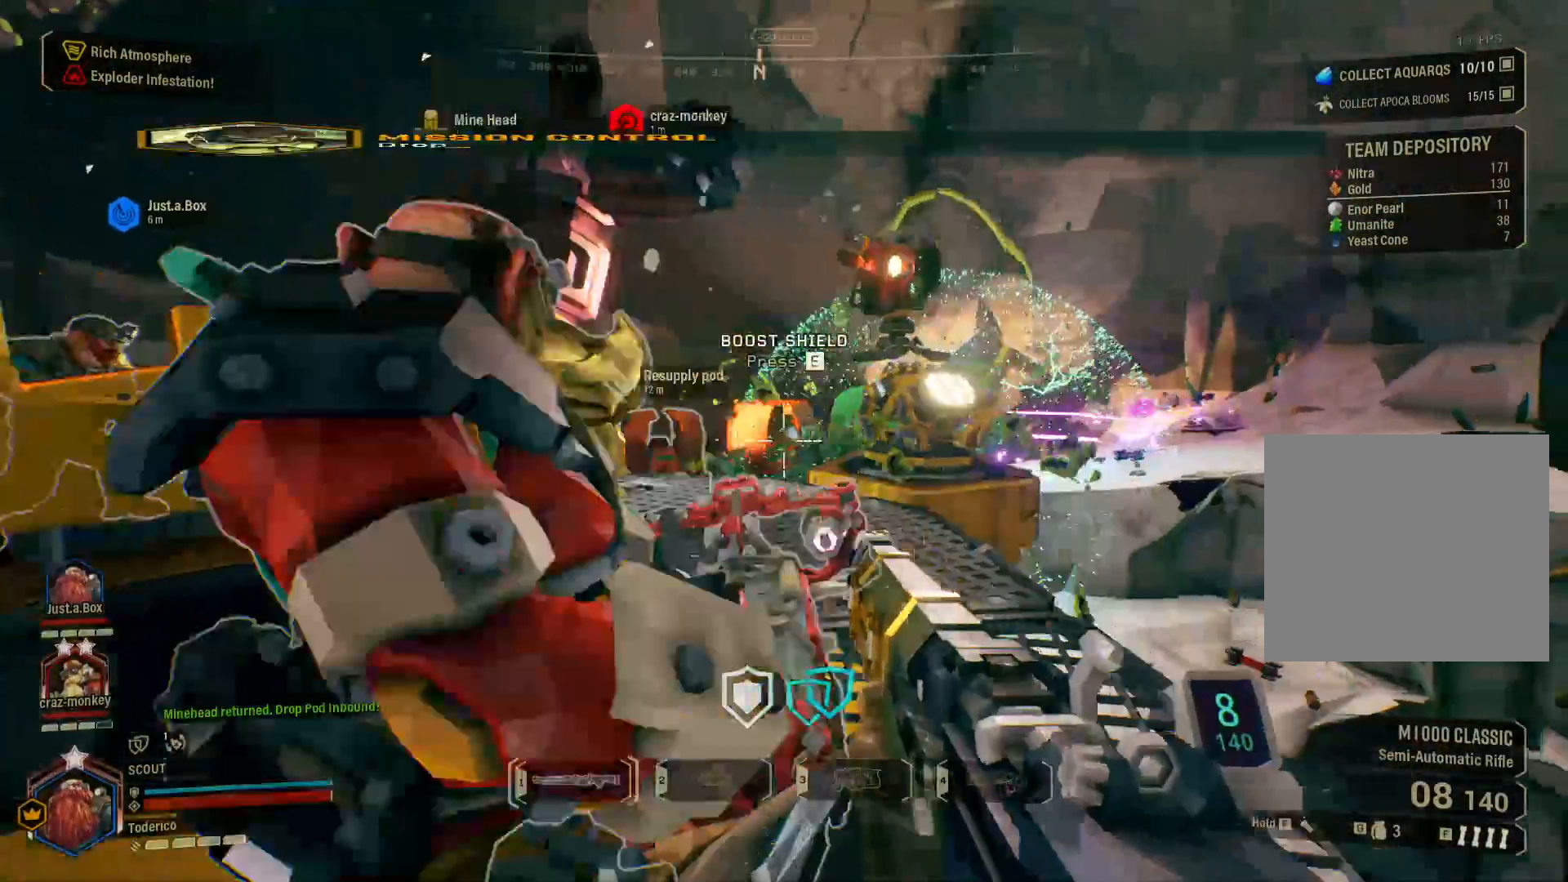
Gameplay with keyboard; each line is a JSON object with the keys held at the frame after it. "events" lists presses ("down") and releases ("up") of "1", "2", "3", "4", "5", "a", "alt", "b", "c", "ctrl", "d", "e", "f", "g", "q", "r", "s", "shift", "space", "t", "tab", "v", "w", "x" and "z" between this image and that frame as [ms after this image, input, new state], when the widget could be followed in between. No other keys are recorded. Mouse input is not recorded.
{"keys": ["w"], "events": [[183, "d", "up"]]}
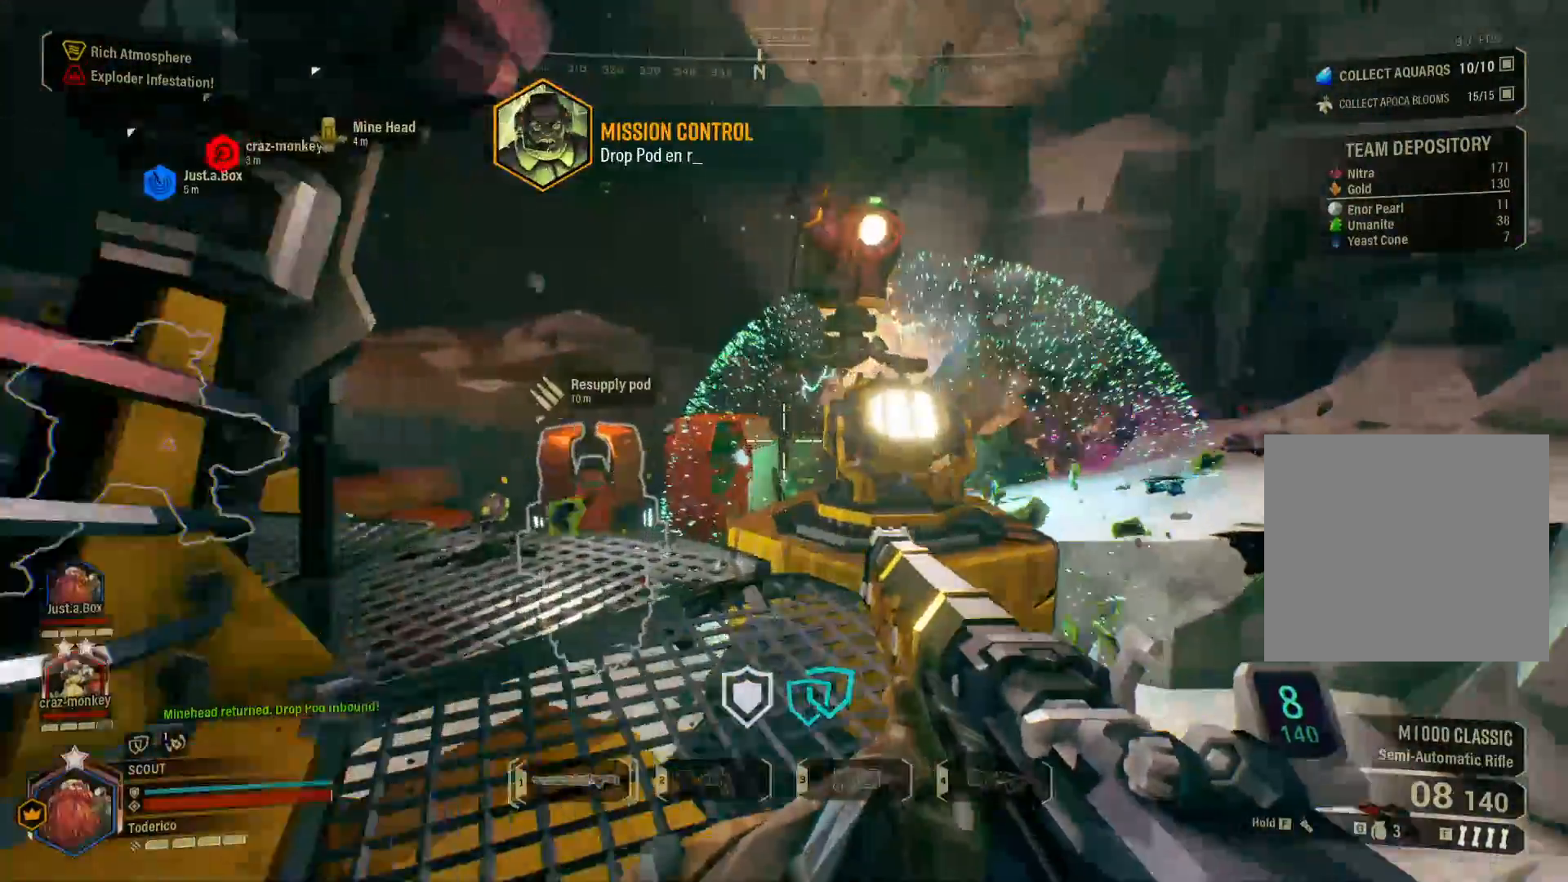
{"keys": ["w"], "events": []}
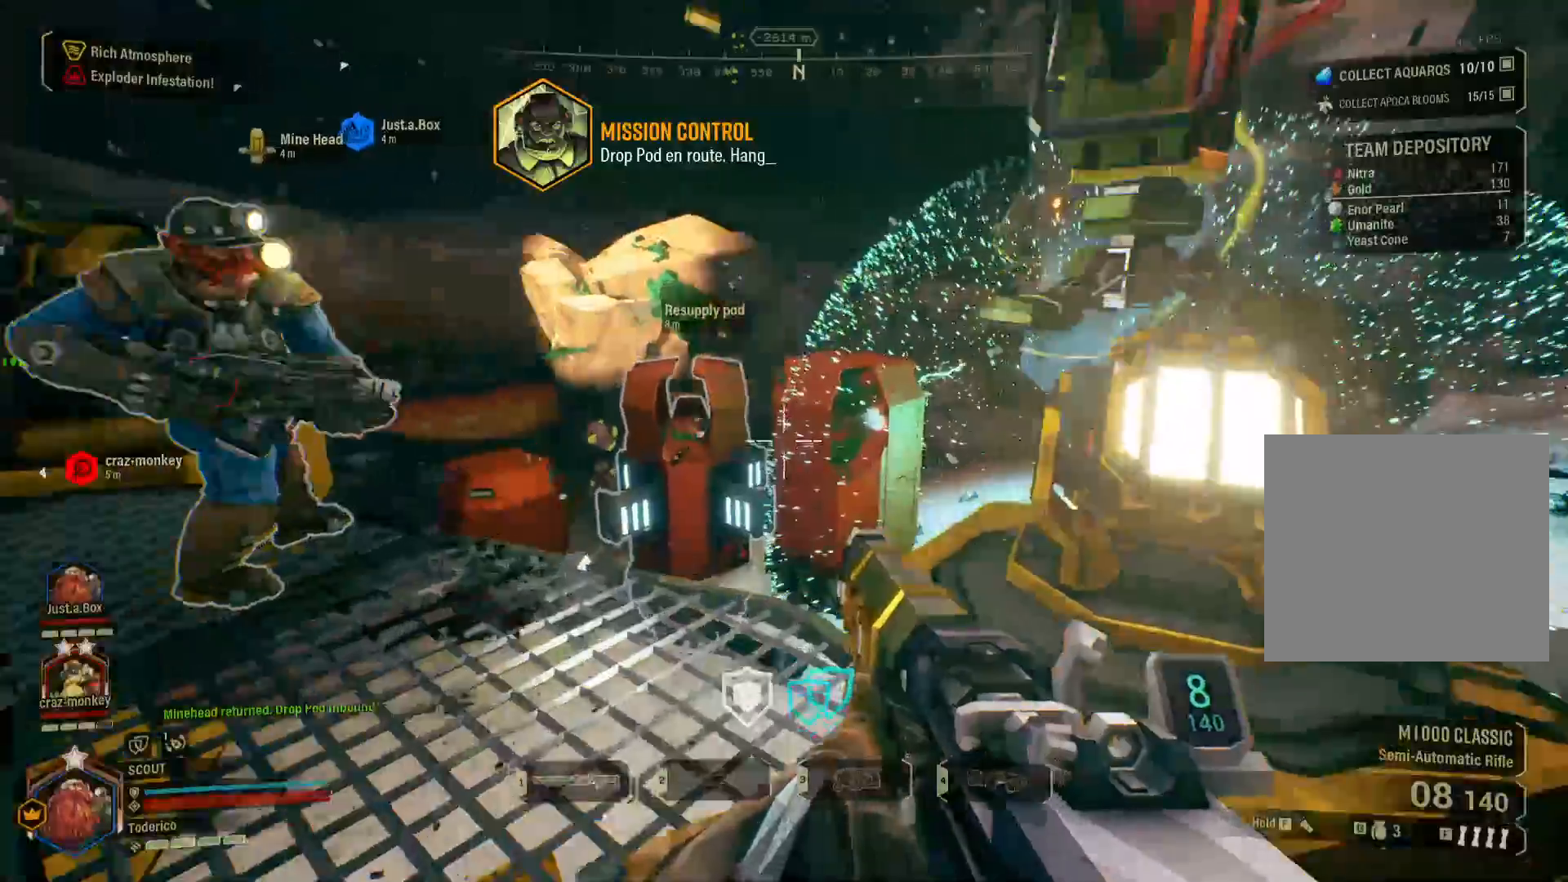
{"keys": ["a", "w"]}
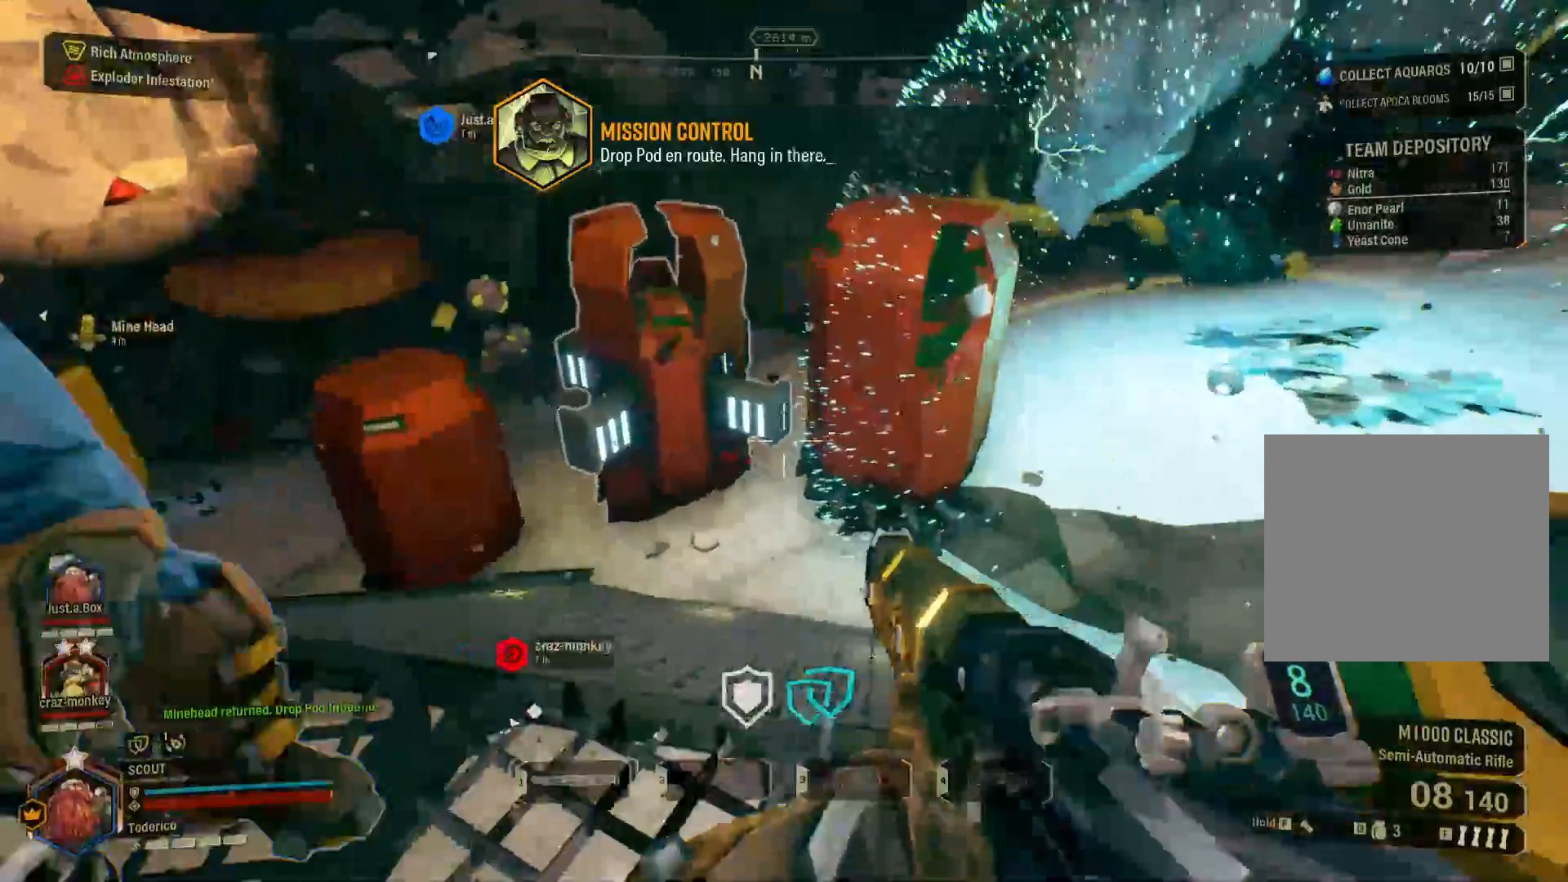
{"keys": ["s"]}
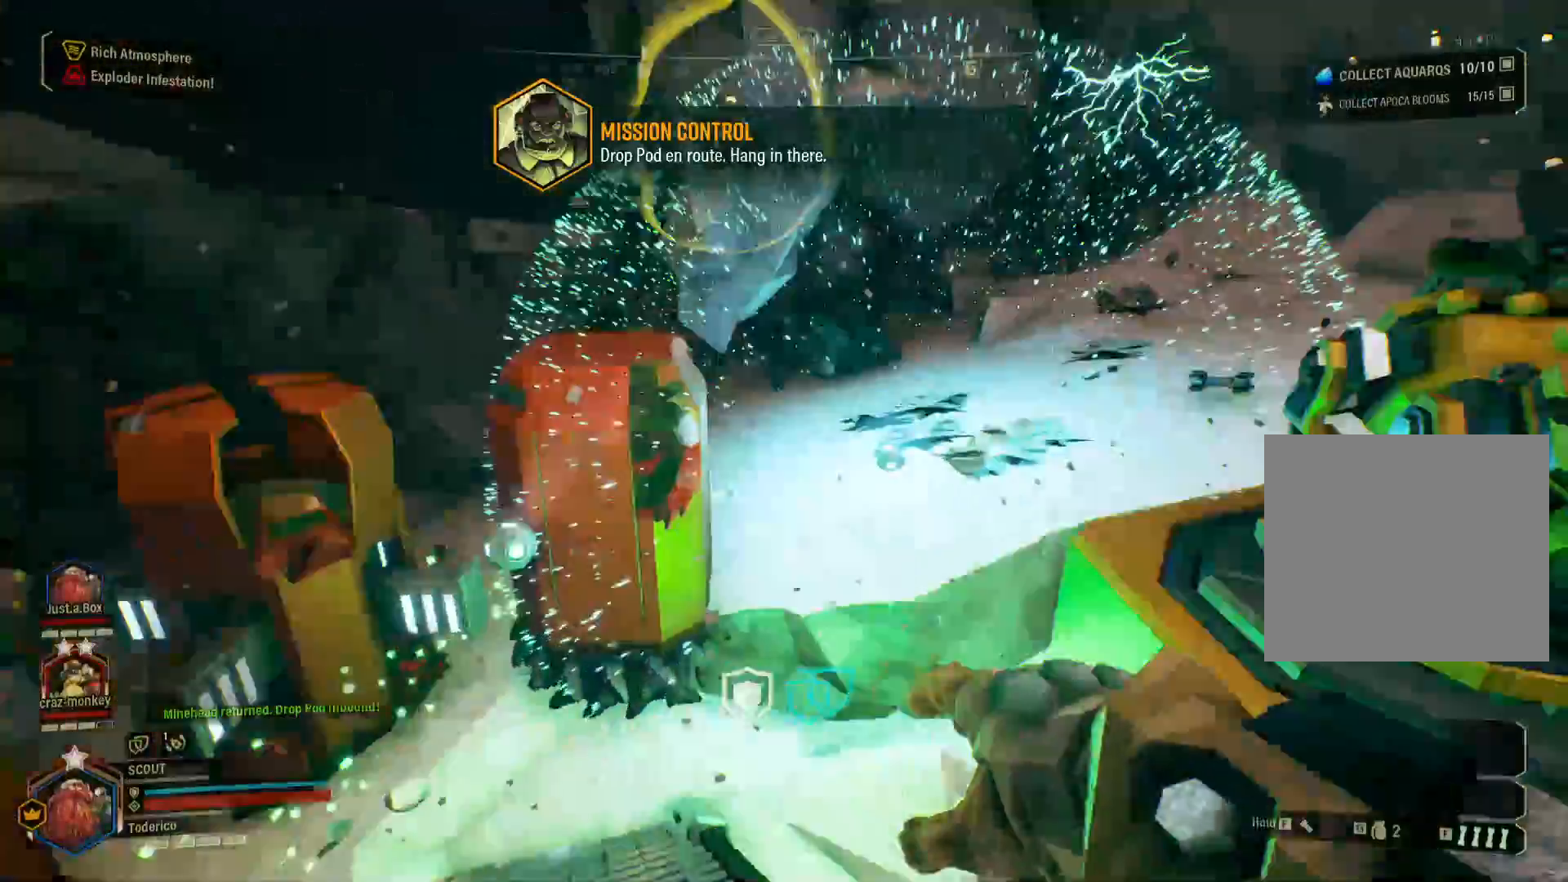
{"keys": [], "events": [[183, "s", "up"]]}
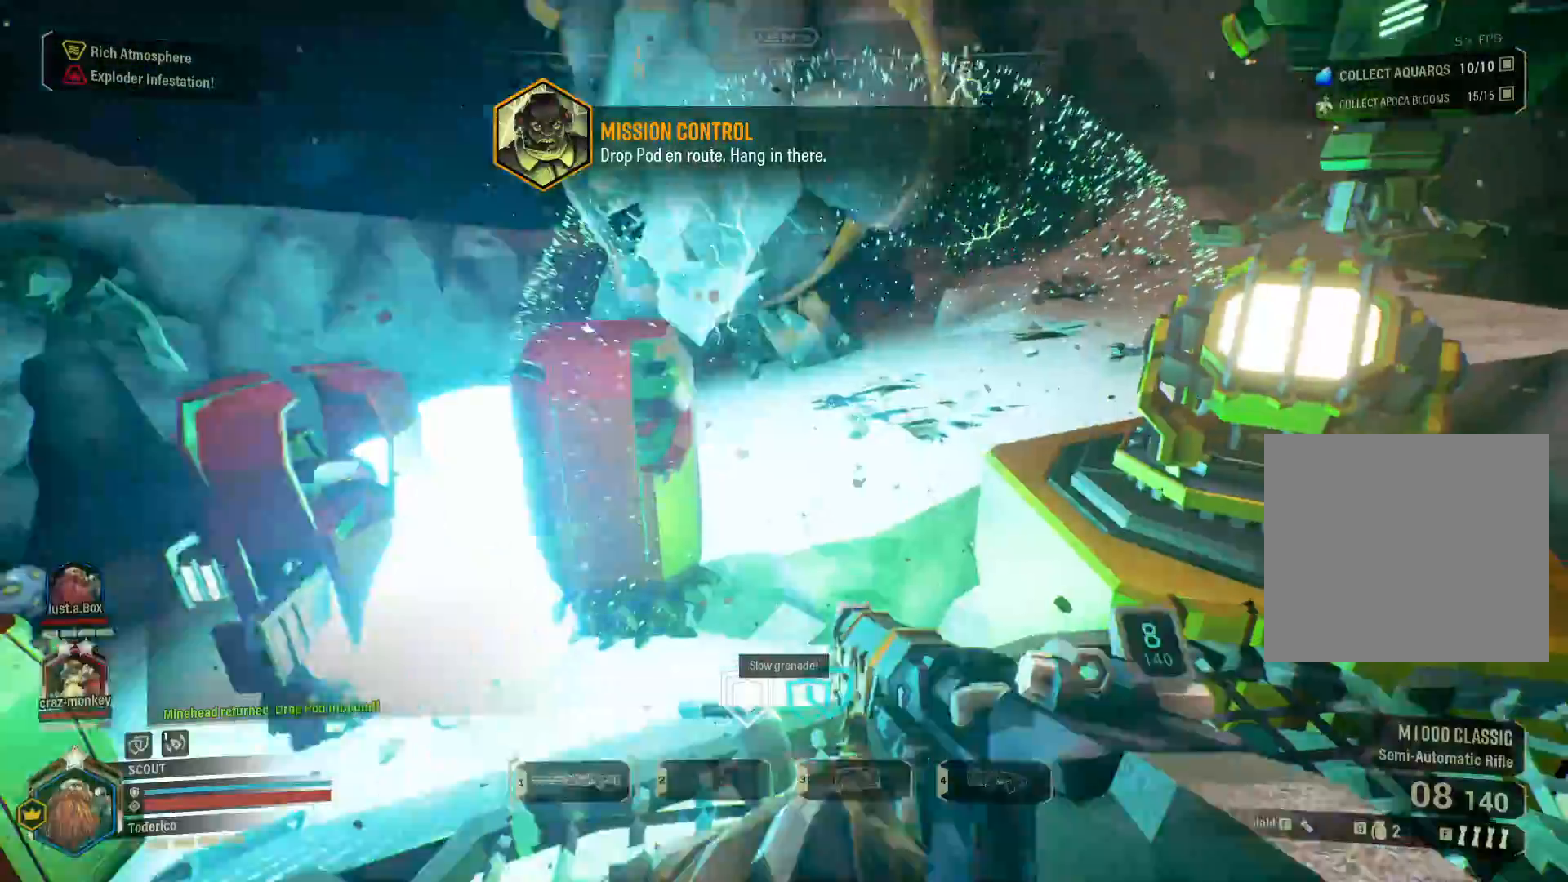
{"keys": [], "events": []}
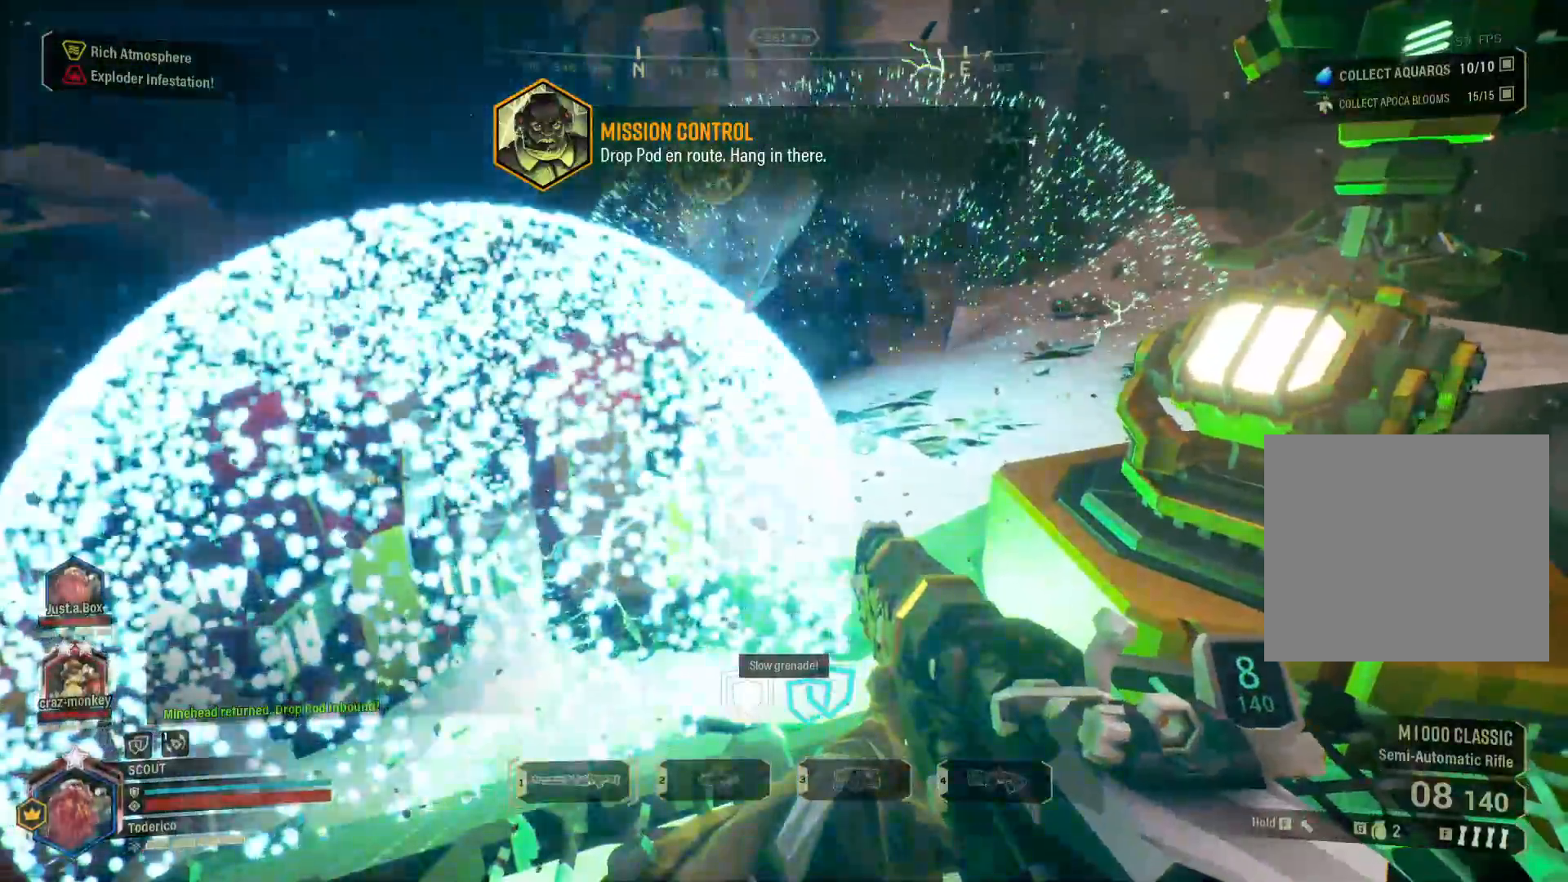
{"keys": ["a"], "events": [[83, "w", "down"], [233, "w", "up"], [350, "a", "down"]]}
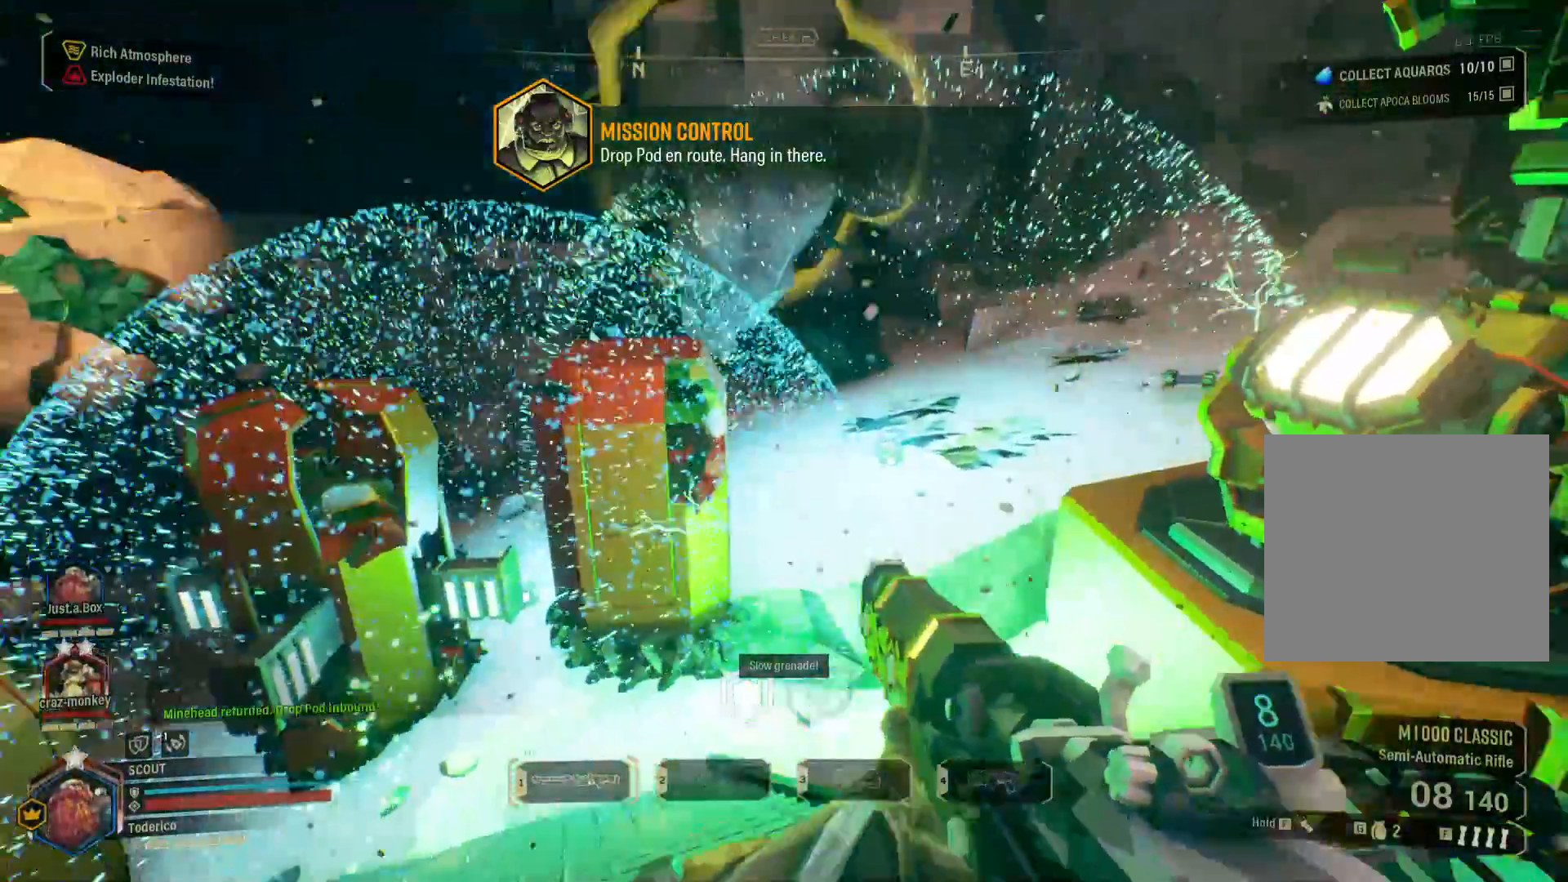
{"keys": [], "events": [[50, "a", "up"]]}
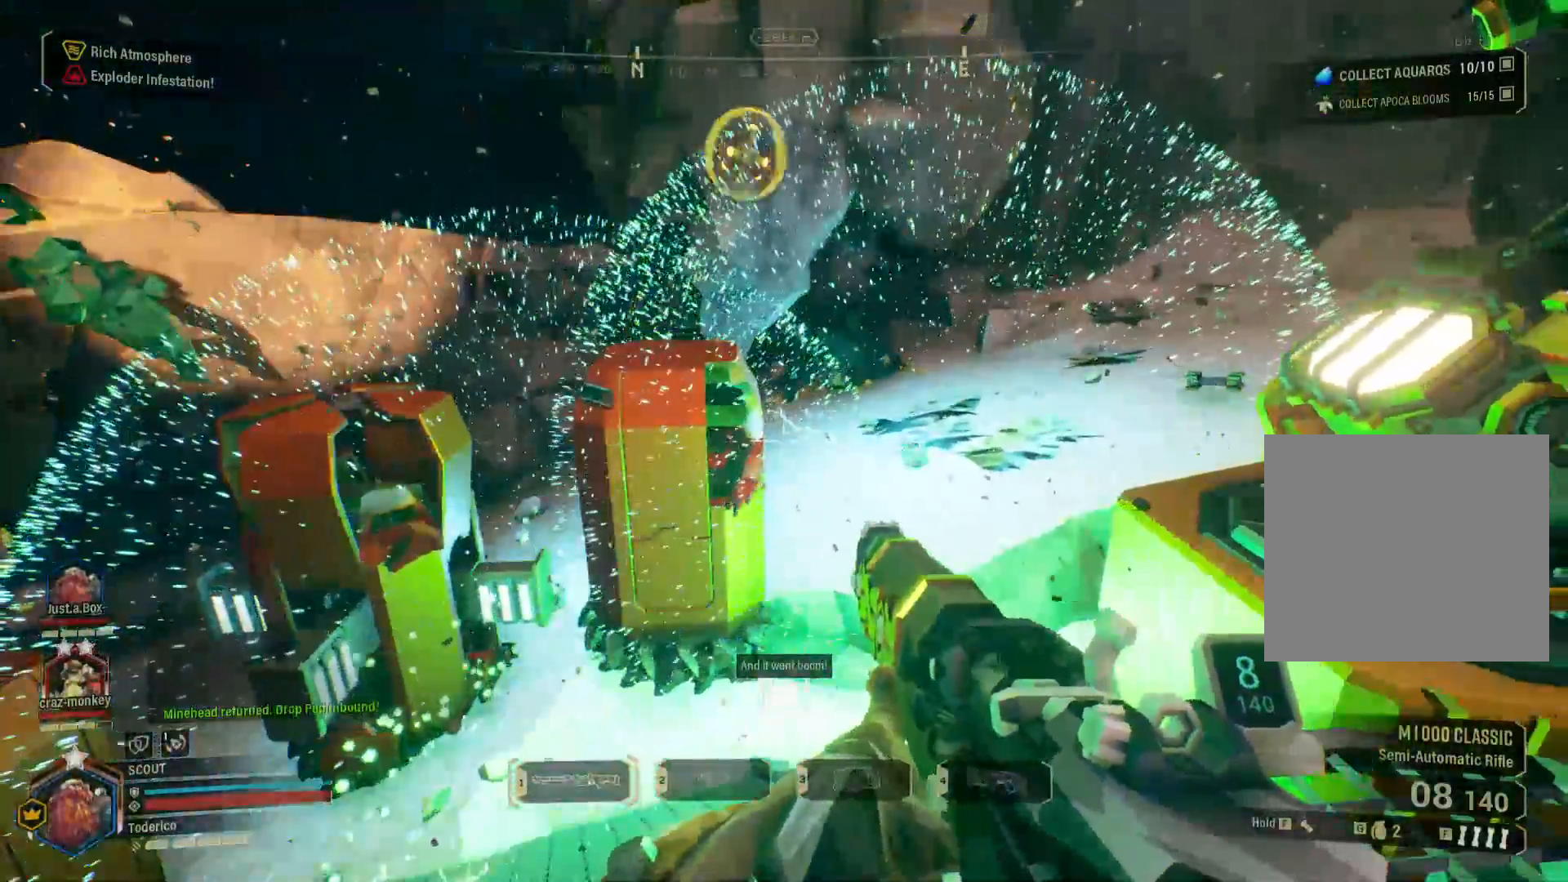
{"keys": [], "events": [[133, "a", "down"], [300, "a", "up"]]}
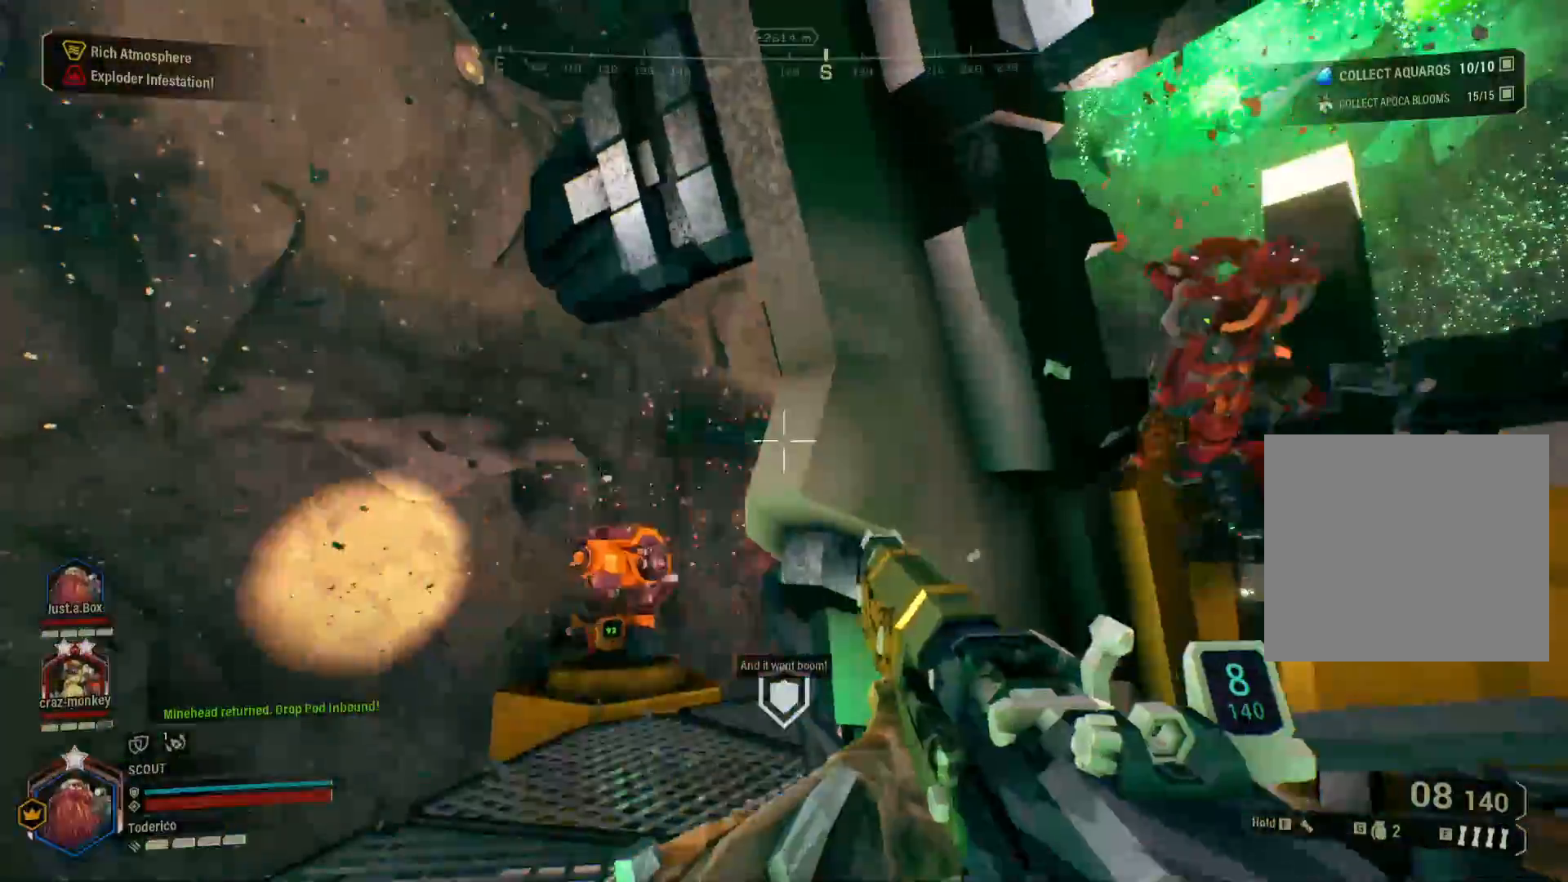
{"keys": [], "events": [[16, "s", "down"], [150, "s", "up"]]}